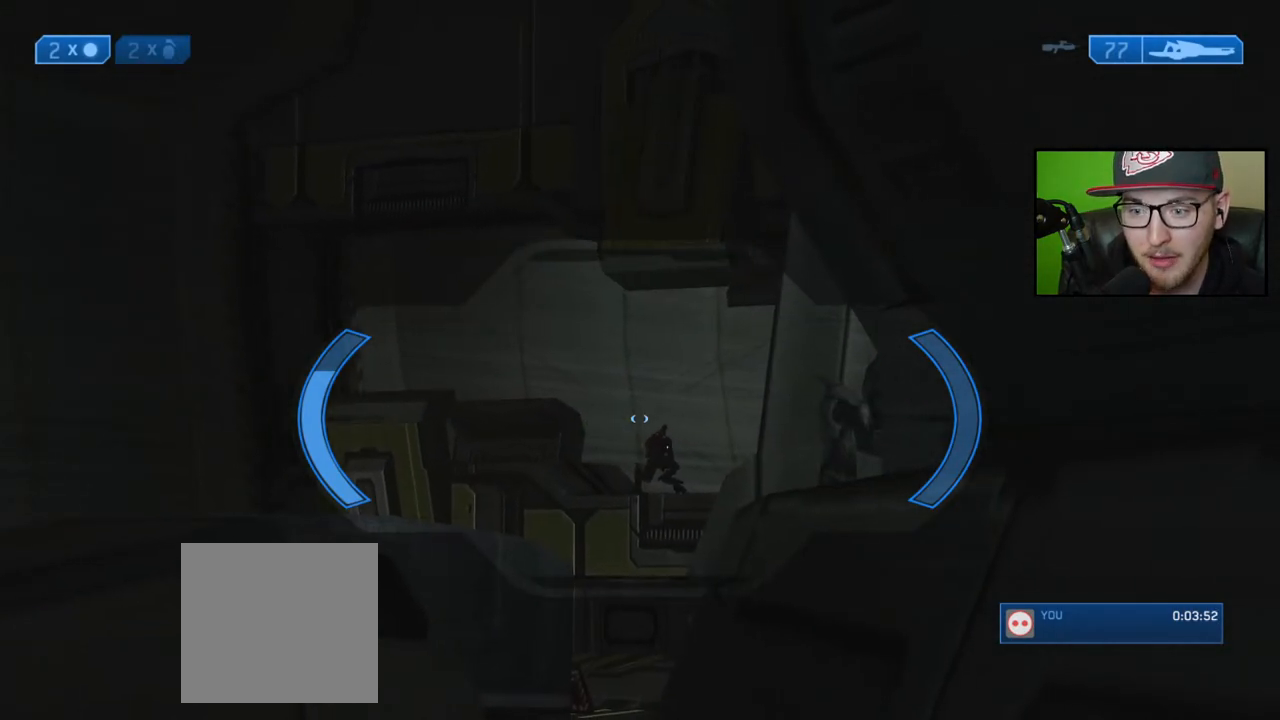
Gameplay with a controller (Xbox layout); each line is a JSON object with the inputs held at the frame after it. "events" lists button and stick changes between this image and that frame as [ms after this image, input, new state], when the widget could be followed in between.
{"buttons": [], "left_stick": "center", "right_stick": "center", "events": [[333, "R2", "down"], [367, "right_stick", "center"], [467, "R2", "up"]]}
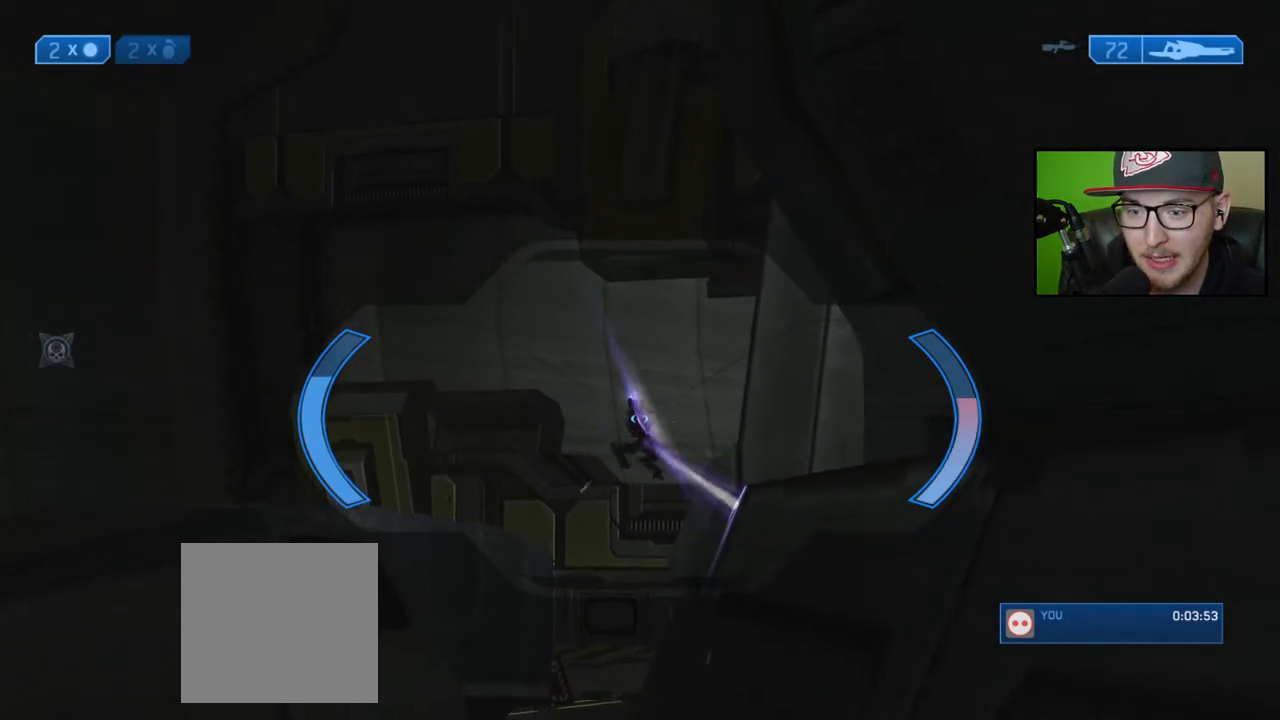
{"buttons": [], "left_stick": "right", "right_stick": "center", "events": [[50, "left_stick", "down-left"], [67, "right_stick", "down-right"], [117, "left_stick", "center"], [267, "right_stick", "center"], [383, "left_stick", "right"]]}
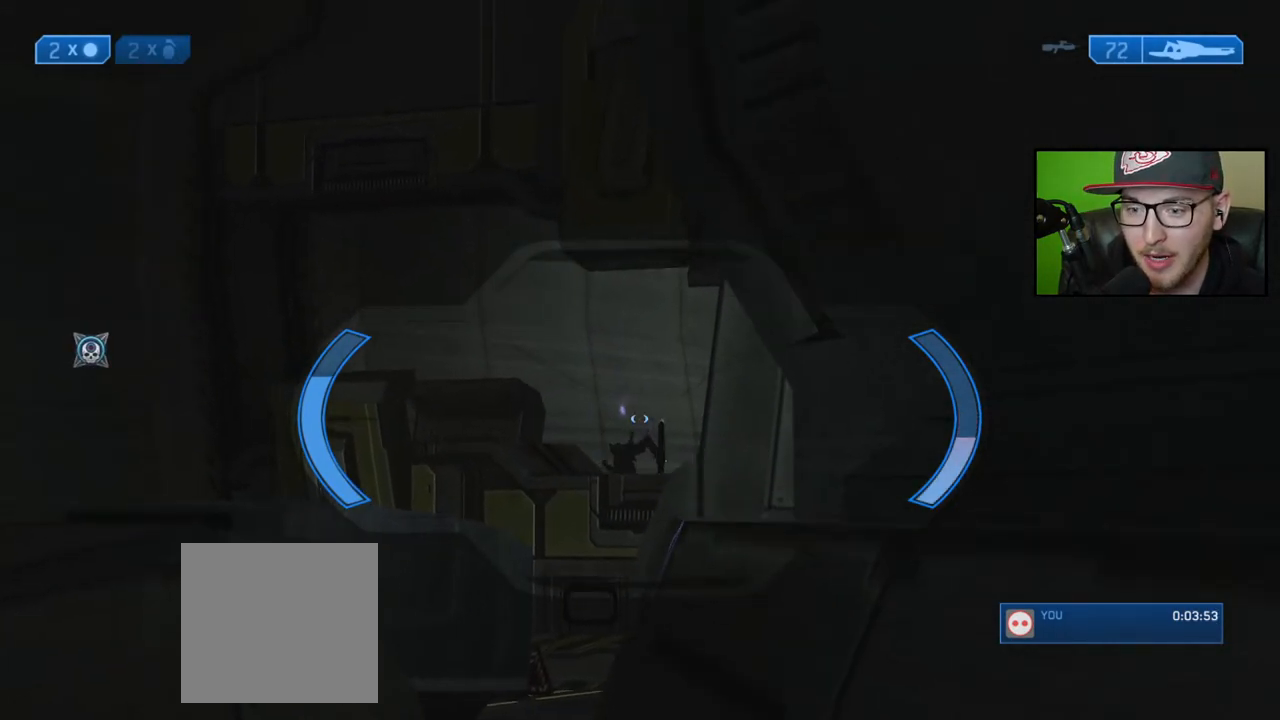
{"buttons": [], "left_stick": "center", "right_stick": "center", "events": [[33, "left_stick", "center"], [317, "Y", "down"], [400, "Y", "up"]]}
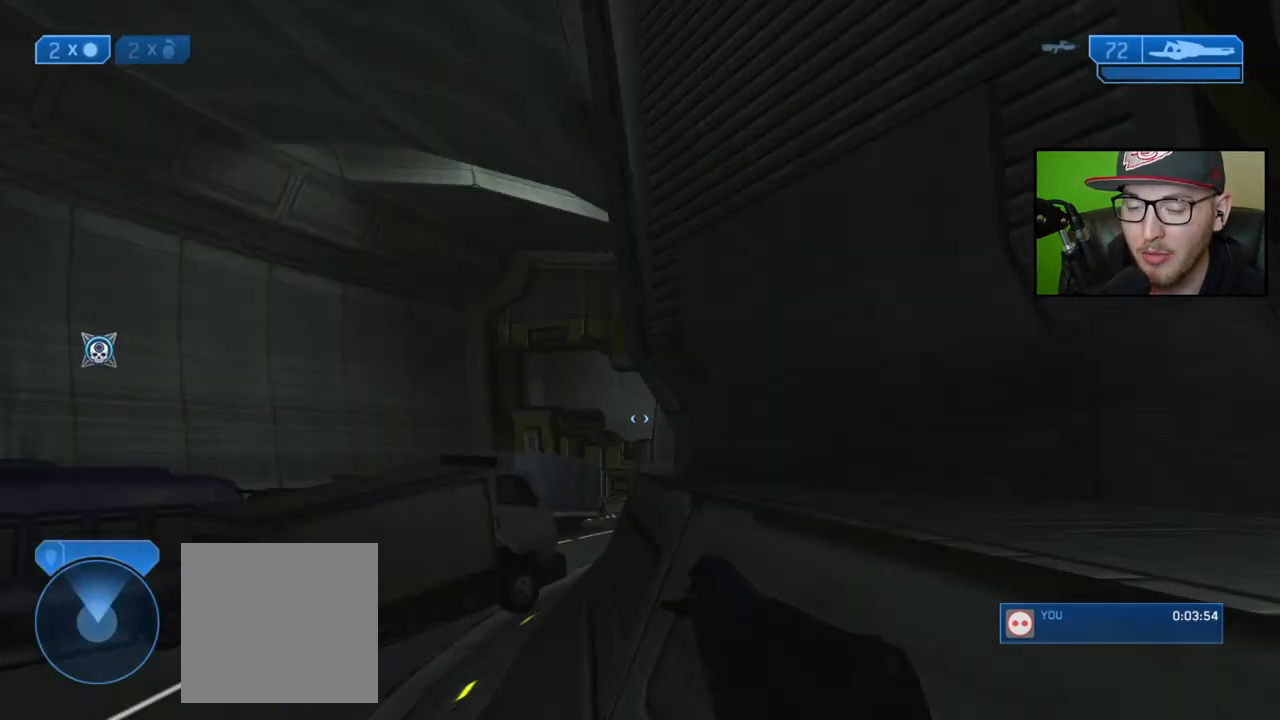
{"buttons": [], "left_stick": "center", "right_stick": "up-right", "events": [[83, "left_stick", "up-left"], [167, "right_stick", "up-right"], [433, "left_stick", "center"]]}
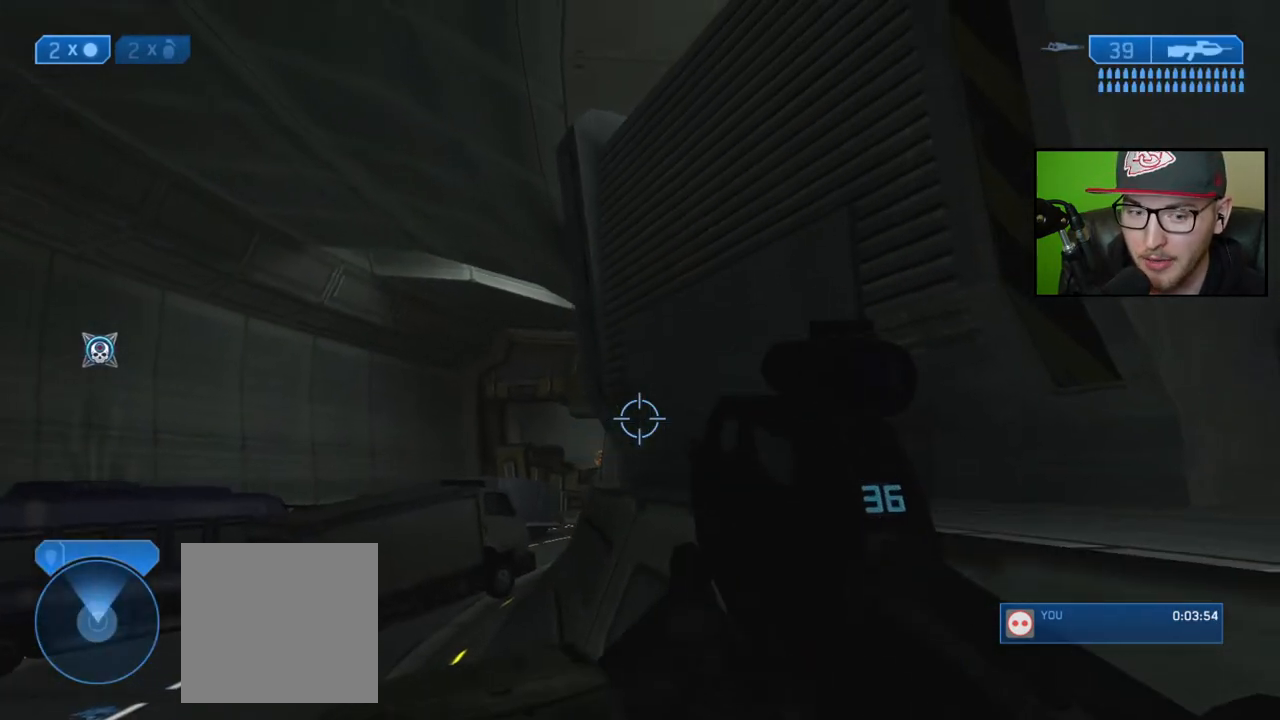
{"buttons": [], "left_stick": "center", "right_stick": "up-right", "events": [[33, "left_stick", "up-left"], [233, "left_stick", "left"], [350, "left_stick", "center"]]}
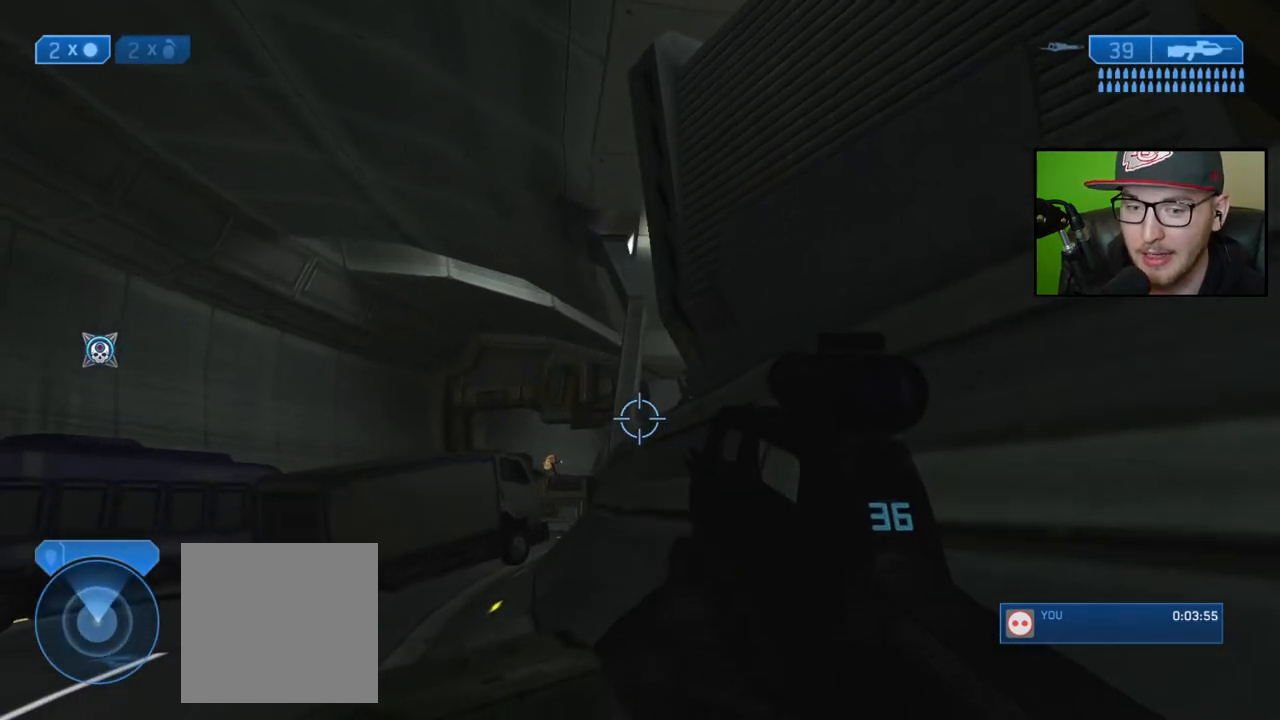
{"buttons": [], "left_stick": "center", "right_stick": "up-right", "events": [[17, "left_stick", "left"], [167, "left_stick", "center"], [250, "left_stick", "left"], [450, "left_stick", "center"]]}
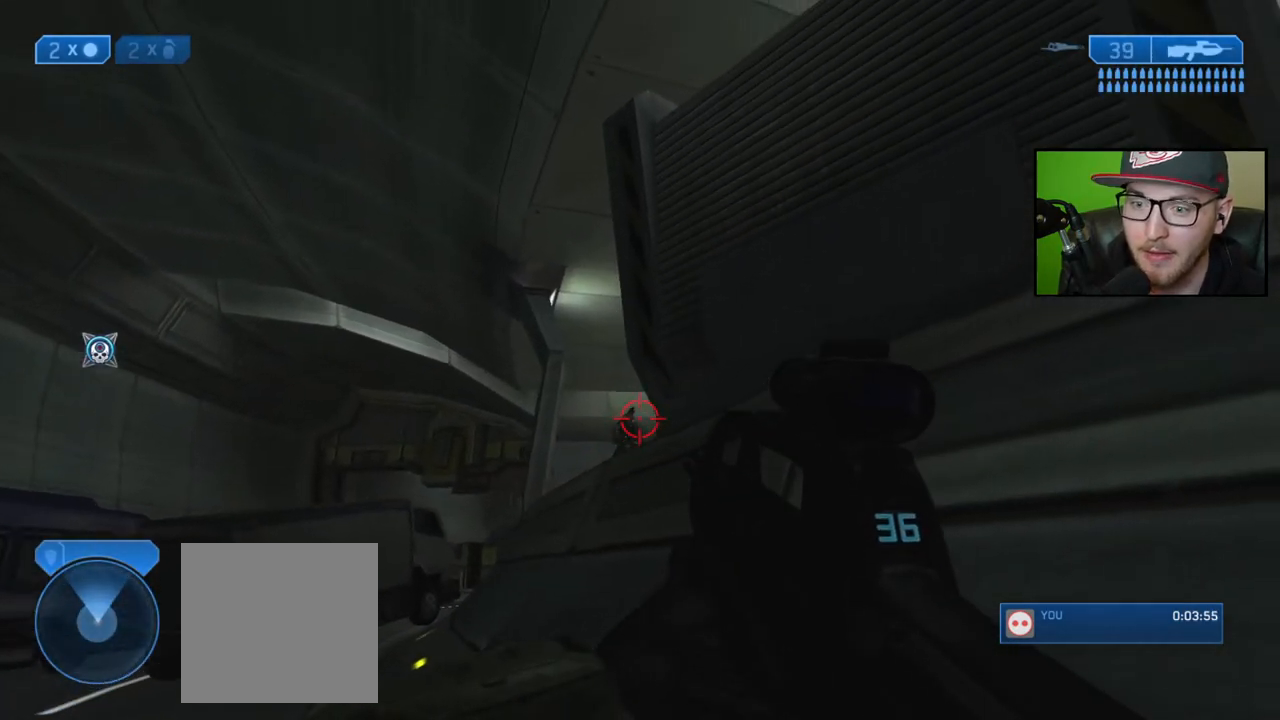
{"buttons": ["R2"], "left_stick": "center", "right_stick": "down", "events": [[67, "R2", "down"], [67, "right_stick", "center"], [117, "right_stick", "up-left"], [167, "left_stick", "left"], [217, "R2", "up"], [267, "right_stick", "down"], [383, "R2", "down"], [500, "left_stick", "center"]]}
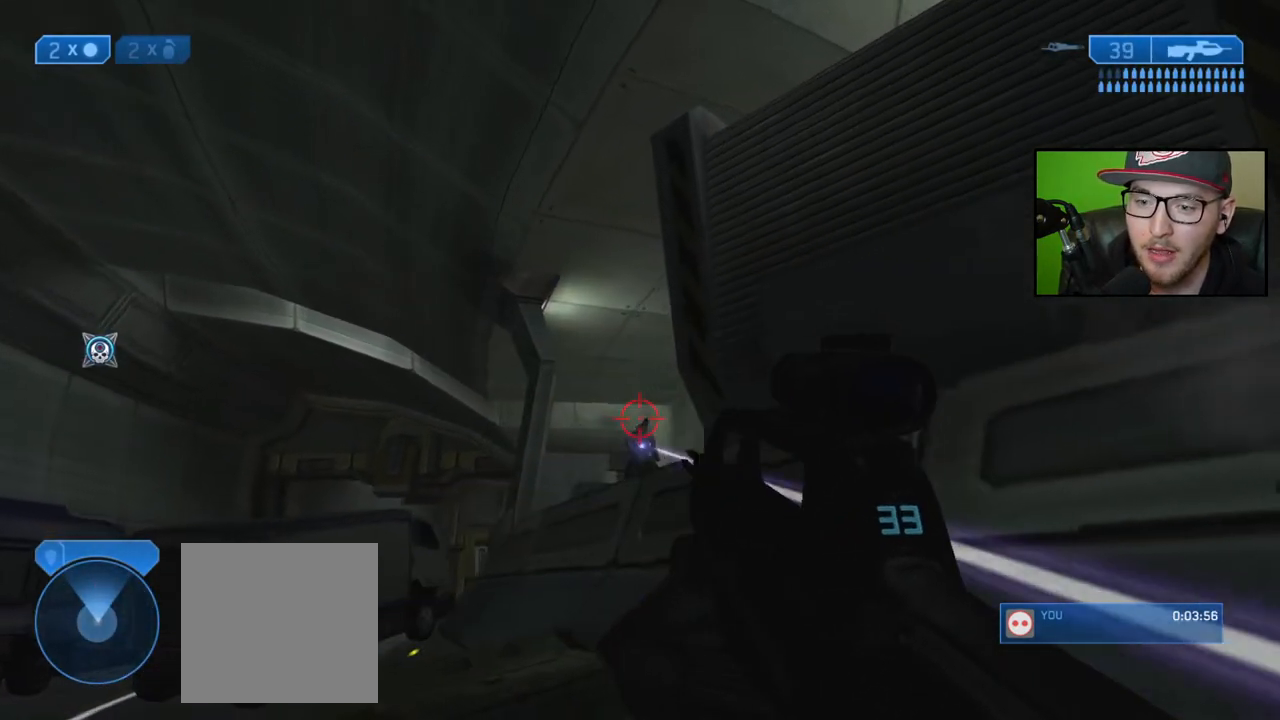
{"buttons": [], "left_stick": "right", "right_stick": "center", "events": [[17, "right_stick", "down-right"], [117, "left_stick", "right"], [167, "R2", "up"], [267, "right_stick", "down"], [367, "right_stick", "center"]]}
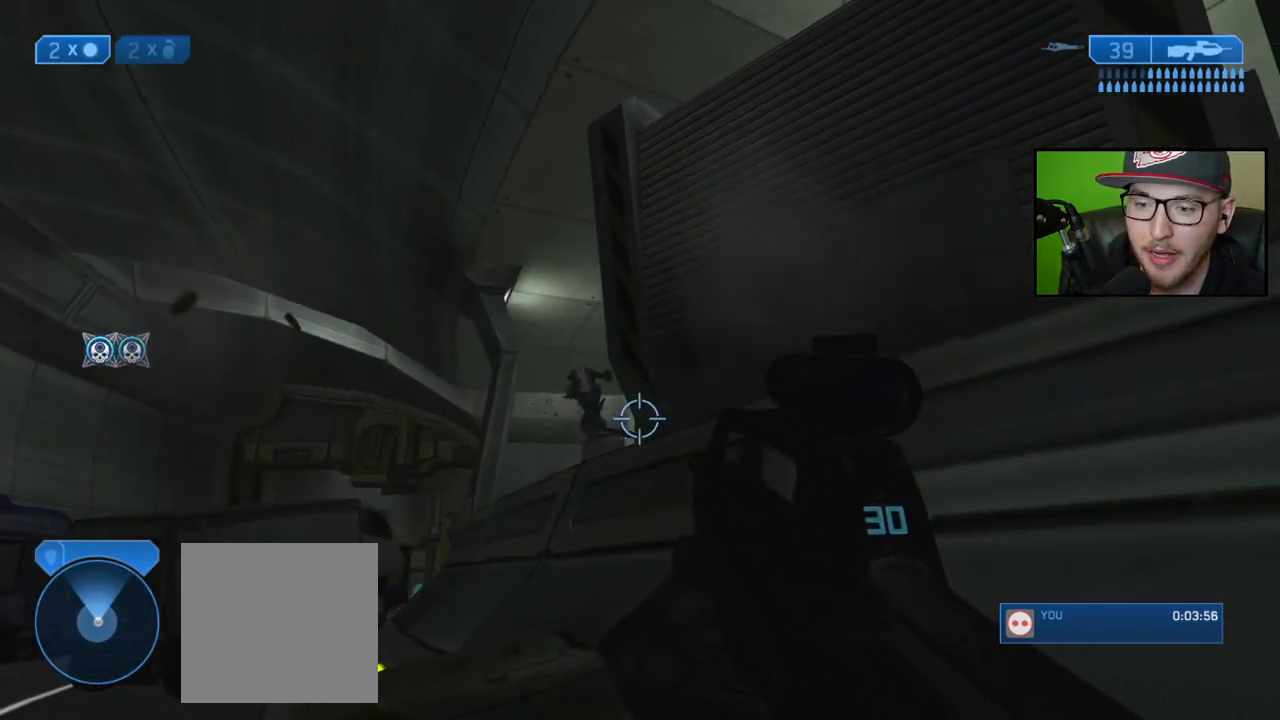
{"buttons": [], "left_stick": "up-right", "right_stick": "center", "events": [[67, "A", "down"], [167, "A", "up"], [283, "X", "down"], [367, "X", "up"], [400, "left_stick", "up-right"]]}
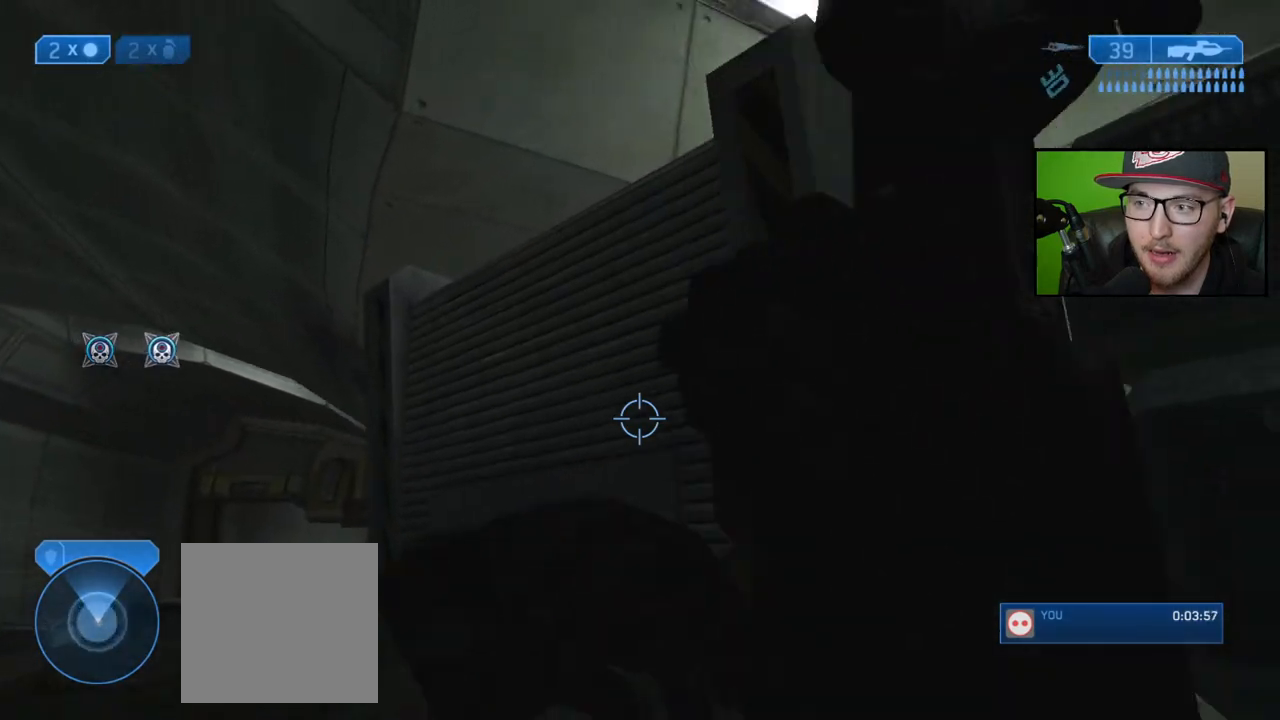
{"buttons": [], "left_stick": "right", "right_stick": "center", "events": [[117, "right_stick", "down"], [400, "right_stick", "center"], [433, "left_stick", "right"]]}
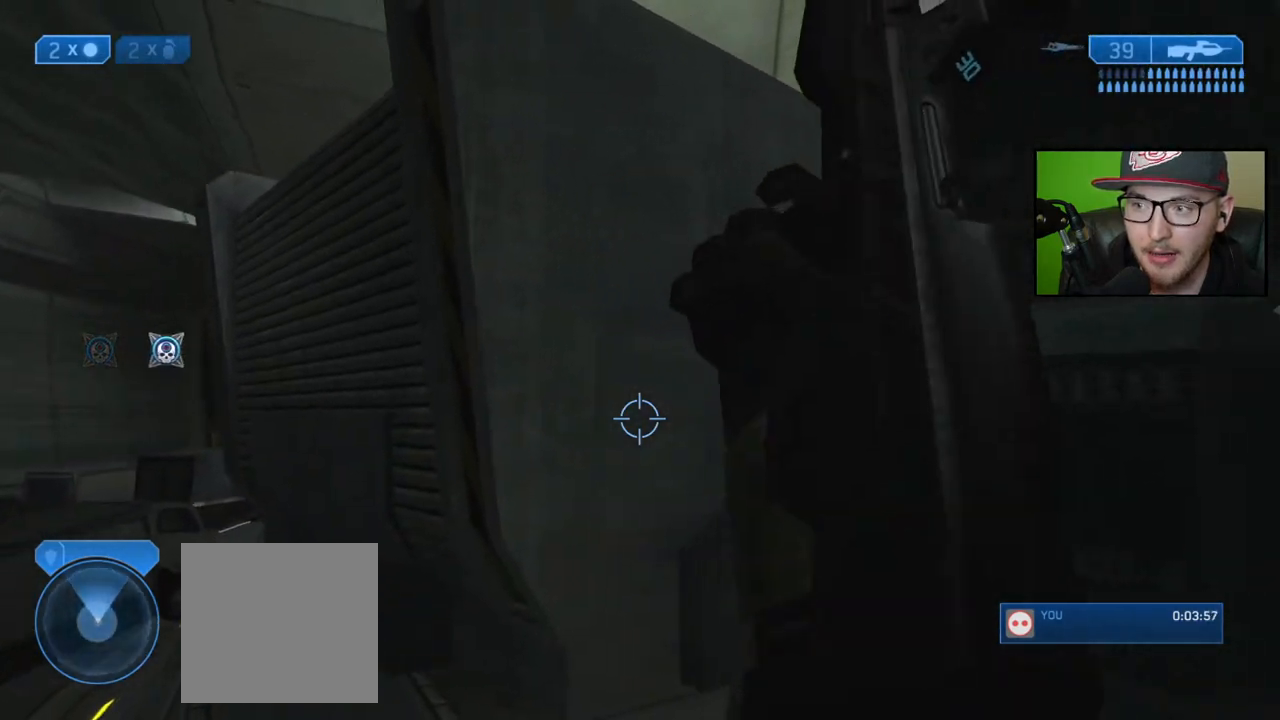
{"buttons": [], "left_stick": "down-right", "right_stick": "left", "events": [[317, "right_stick", "left"], [367, "left_stick", "down-right"]]}
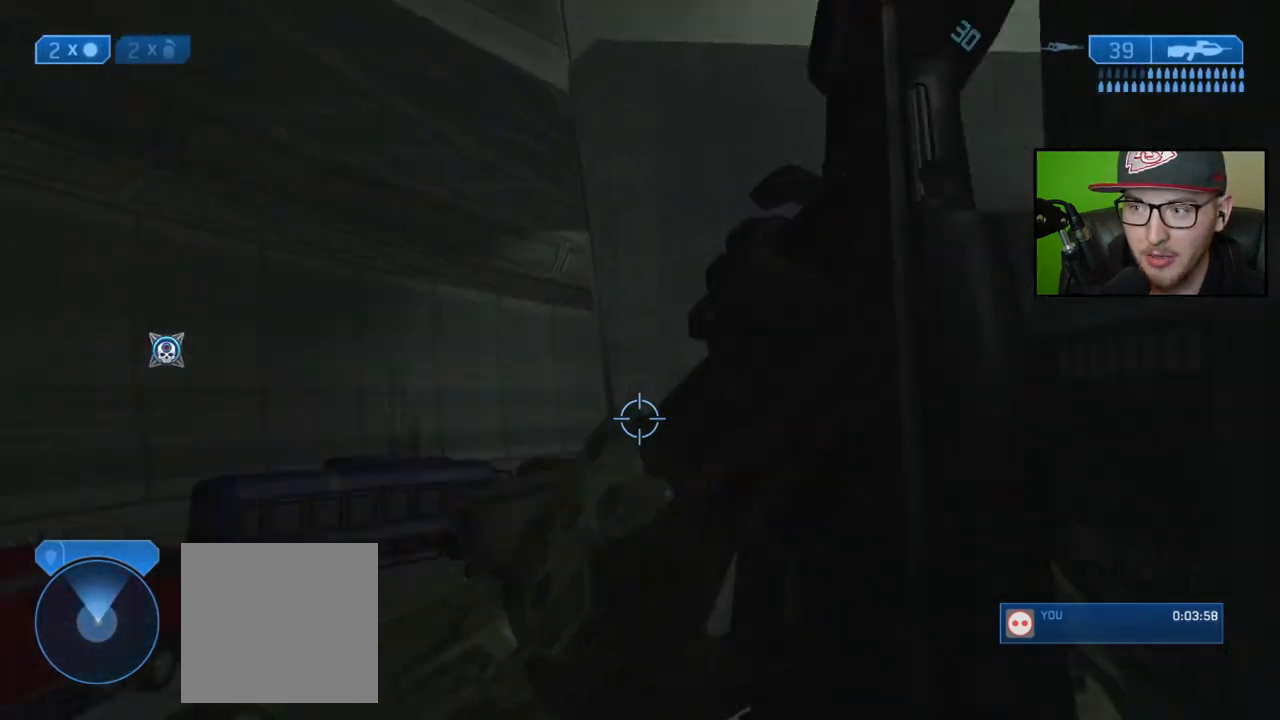
{"buttons": [], "left_stick": "down", "right_stick": "center", "events": [[67, "right_stick", "center"], [317, "left_stick", "down"]]}
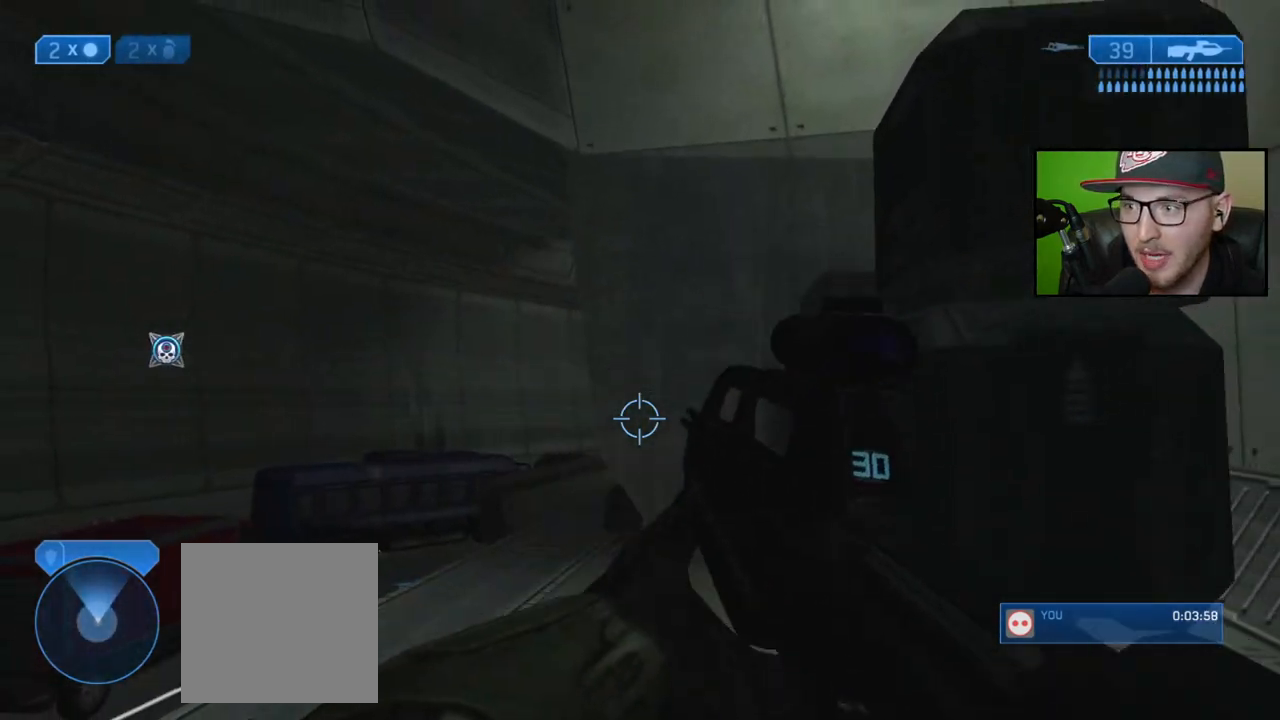
{"buttons": [], "left_stick": "center", "right_stick": "center", "events": [[367, "left_stick", "center"]]}
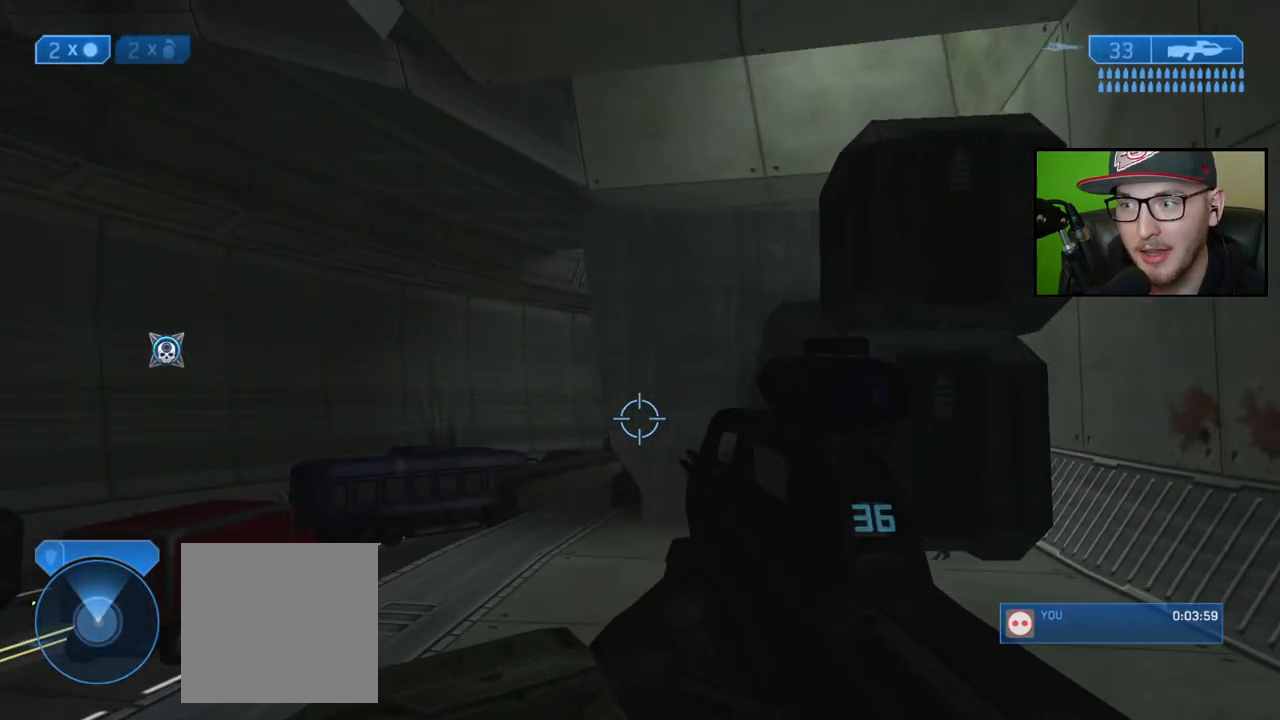
{"buttons": [], "left_stick": "up", "right_stick": "center", "events": [[450, "left_stick", "up"]]}
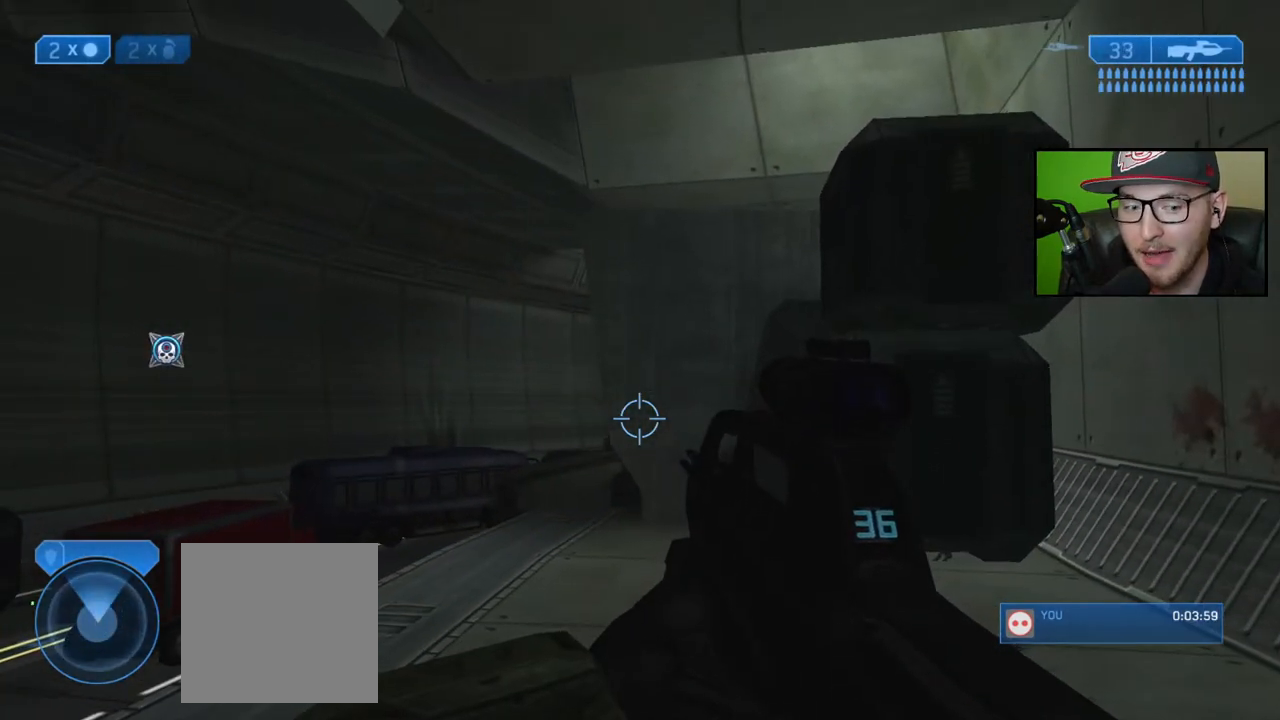
{"buttons": [], "left_stick": "up-left", "right_stick": "down-right", "events": [[17, "left_stick", "up-left"], [350, "right_stick", "down-right"]]}
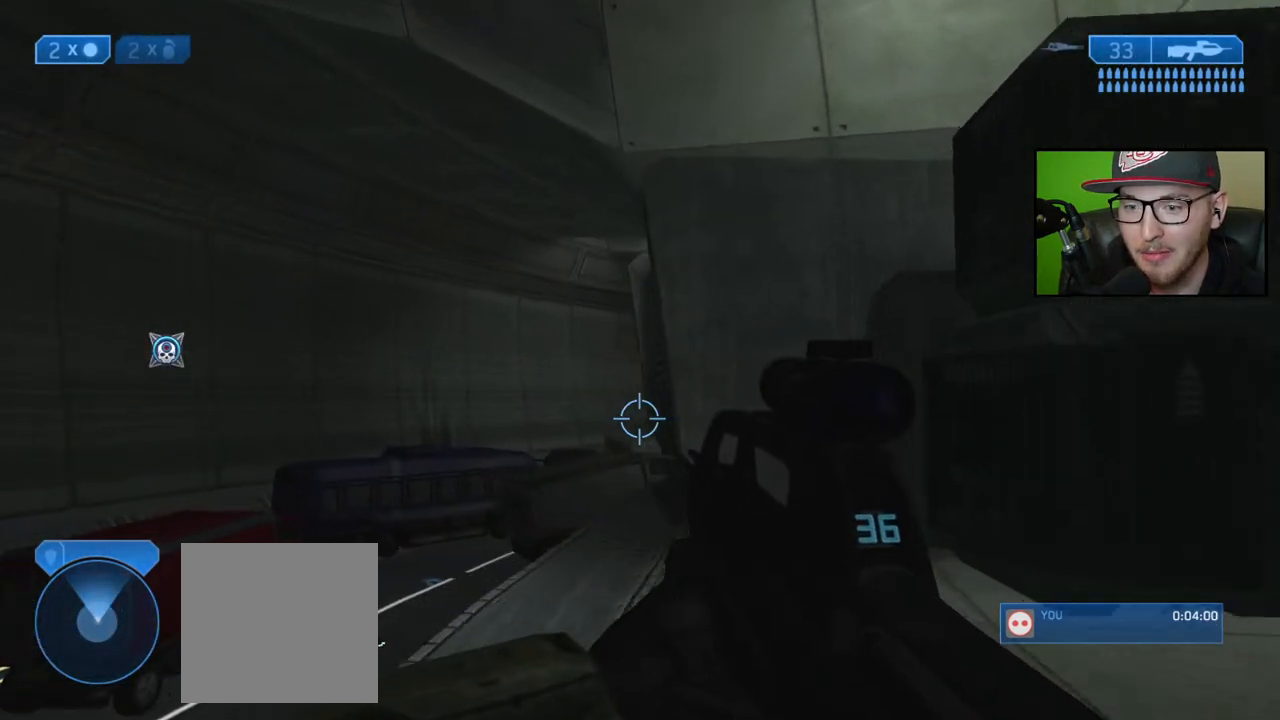
{"buttons": [], "left_stick": "up", "right_stick": "center", "events": [[83, "right_stick", "right"], [183, "right_stick", "center"], [250, "left_stick", "up"], [400, "Y", "down"], [467, "Y", "up"]]}
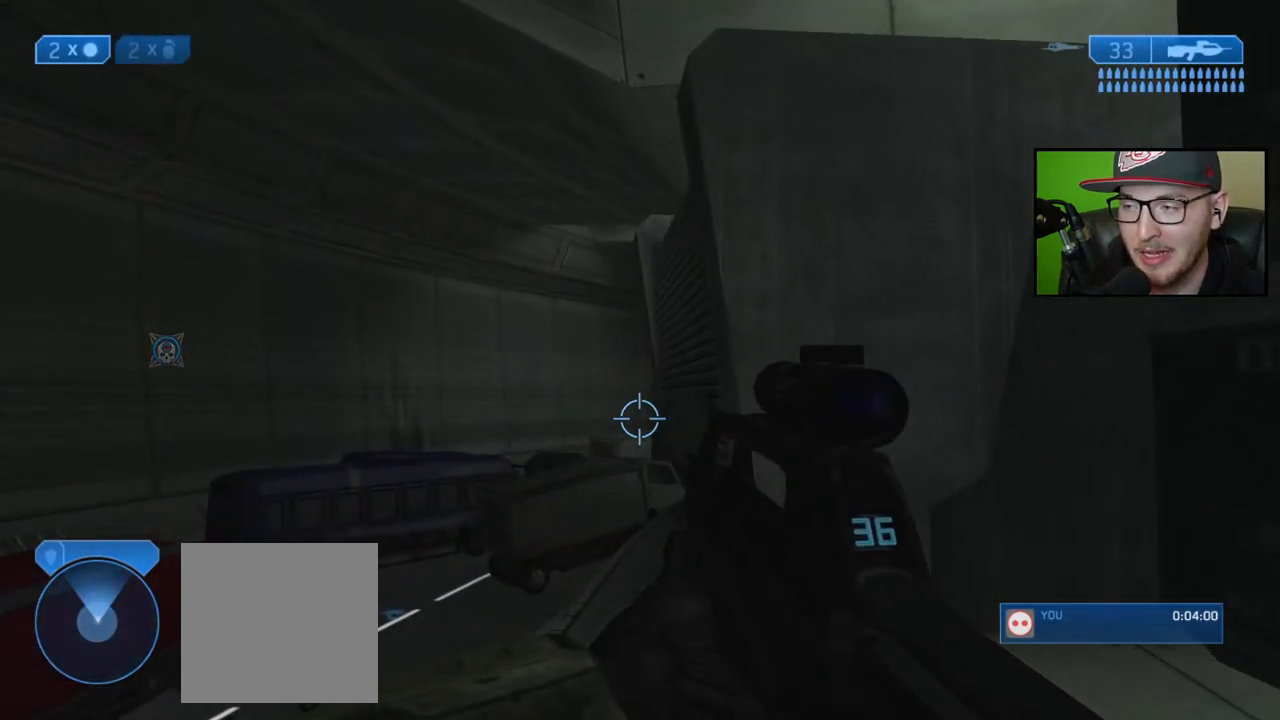
{"buttons": [], "left_stick": "center", "right_stick": "right", "events": [[33, "left_stick", "center"], [383, "right_stick", "right"]]}
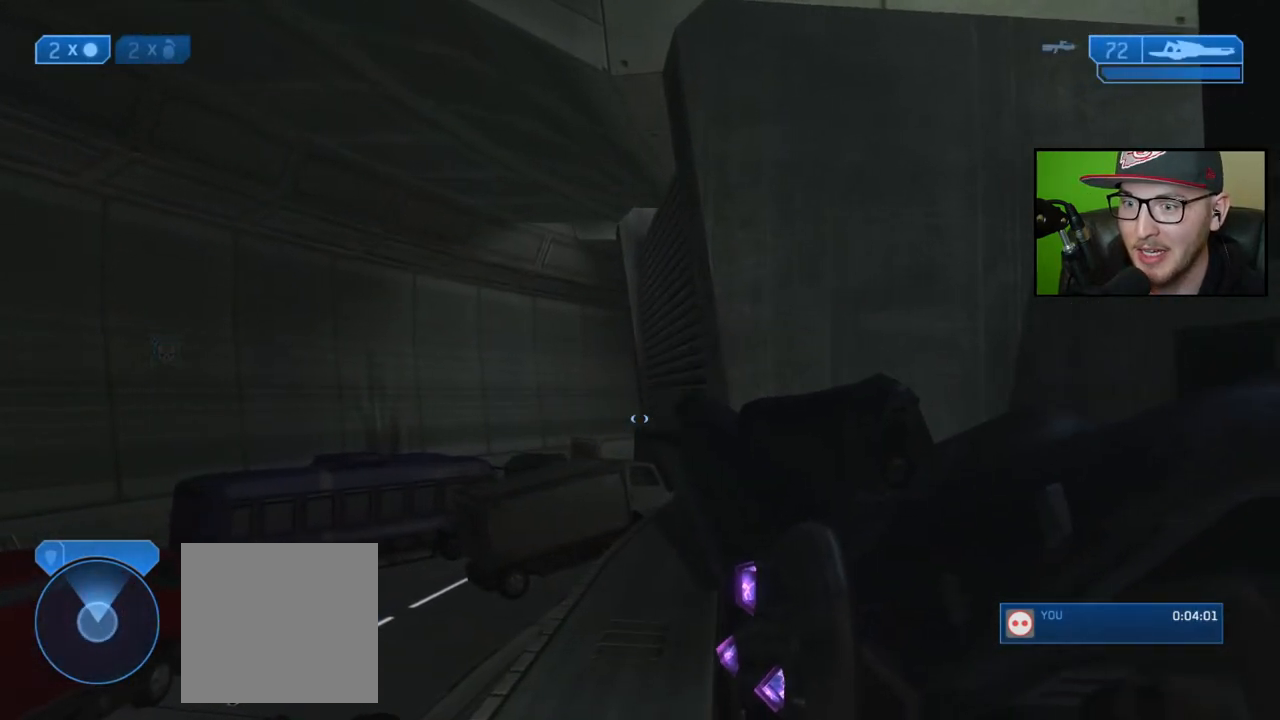
{"buttons": [], "left_stick": "center", "right_stick": "up-right", "events": [[150, "left_stick", "left"], [317, "right_stick", "up-right"], [450, "left_stick", "center"]]}
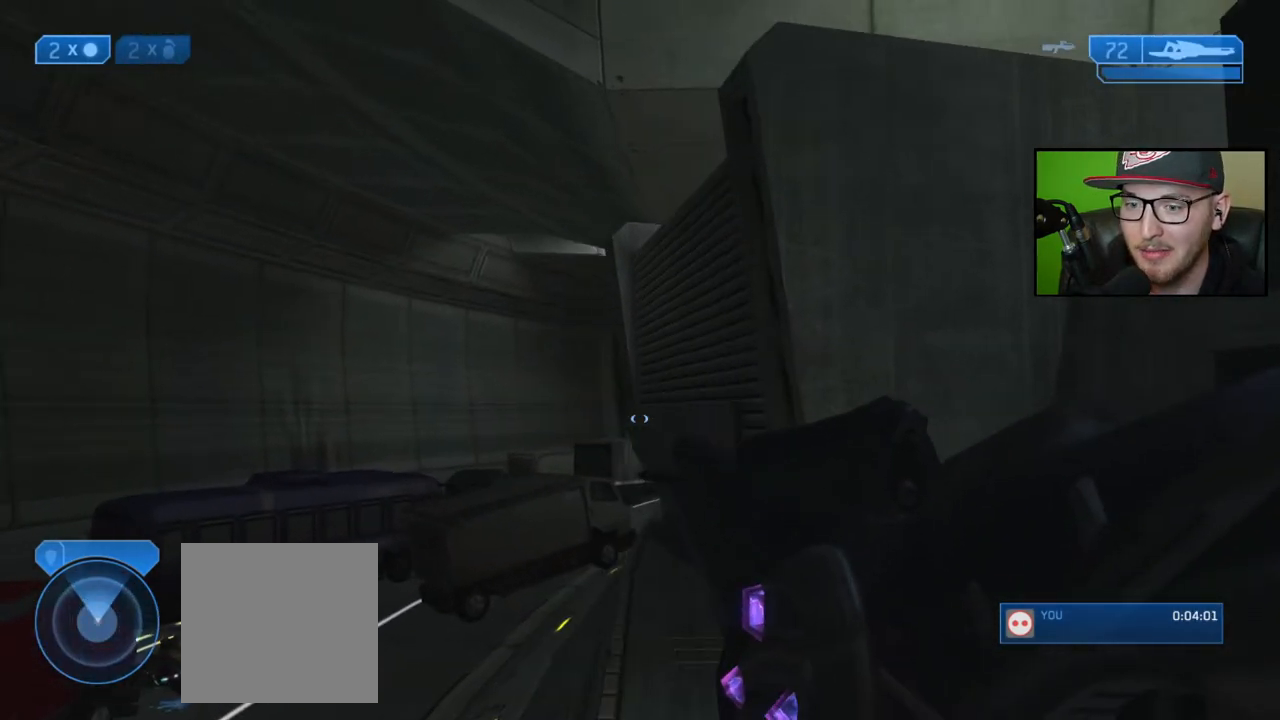
{"buttons": [], "left_stick": "center", "right_stick": "right", "events": [[17, "right_stick", "center"], [33, "R3", "down"], [167, "R3", "up"], [167, "left_stick", "left"], [300, "left_stick", "center"], [300, "right_stick", "right"]]}
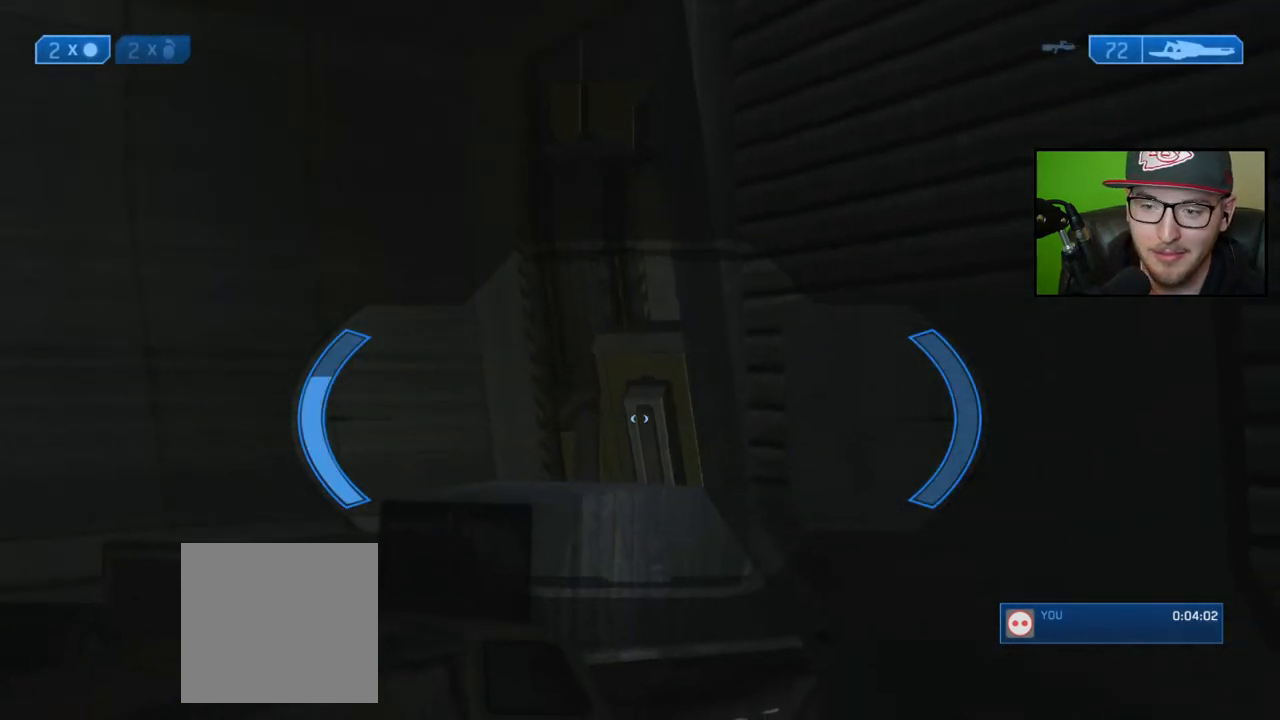
{"buttons": [], "left_stick": "center", "right_stick": "up-right", "events": [[200, "right_stick", "center"], [233, "left_stick", "left"], [250, "right_stick", "right"], [400, "left_stick", "center"], [417, "right_stick", "up-right"]]}
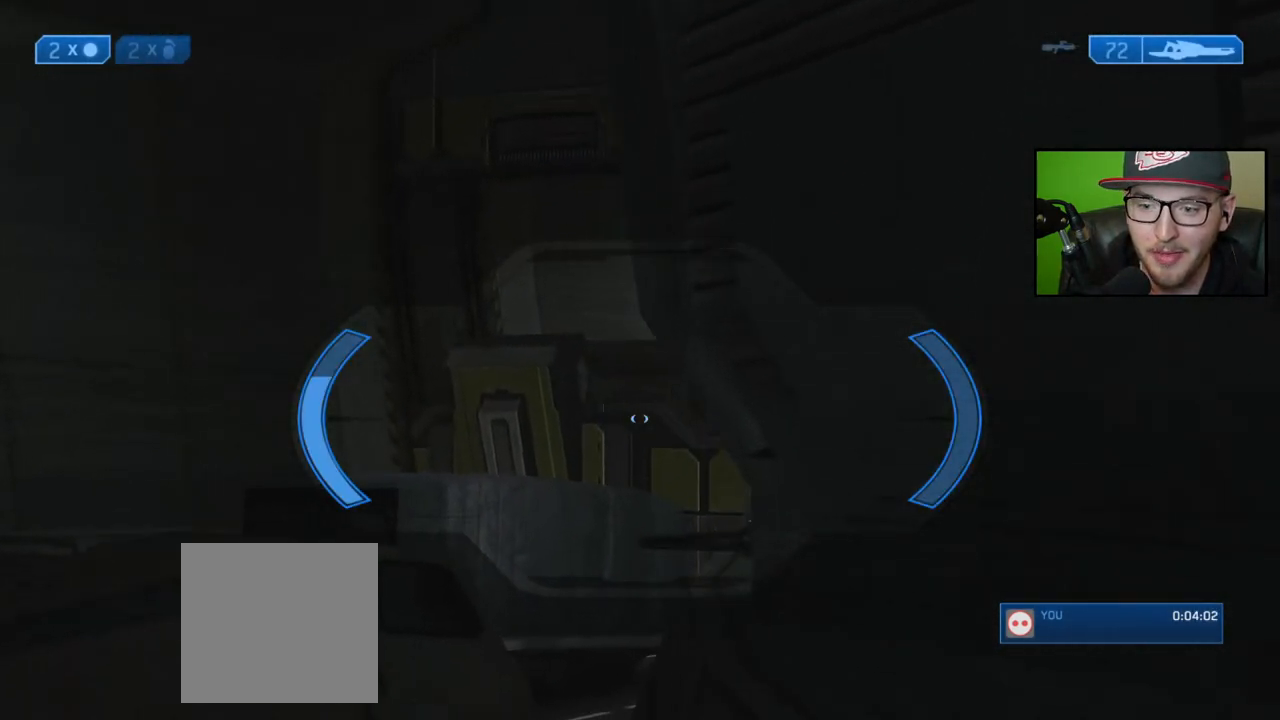
{"buttons": [], "left_stick": "center", "right_stick": "up", "events": [[17, "right_stick", "center"], [167, "right_stick", "up-right"], [433, "right_stick", "up"]]}
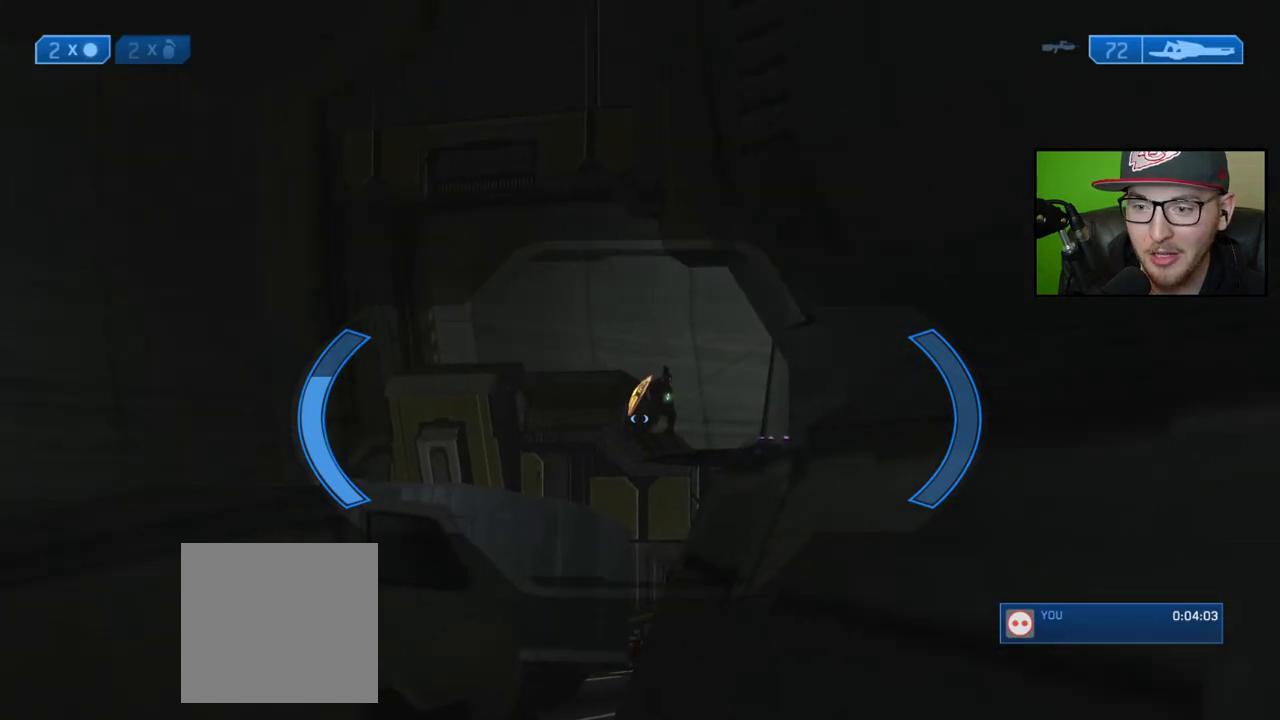
{"buttons": [], "left_stick": "center", "right_stick": "up-right", "events": [[183, "right_stick", "up-right"]]}
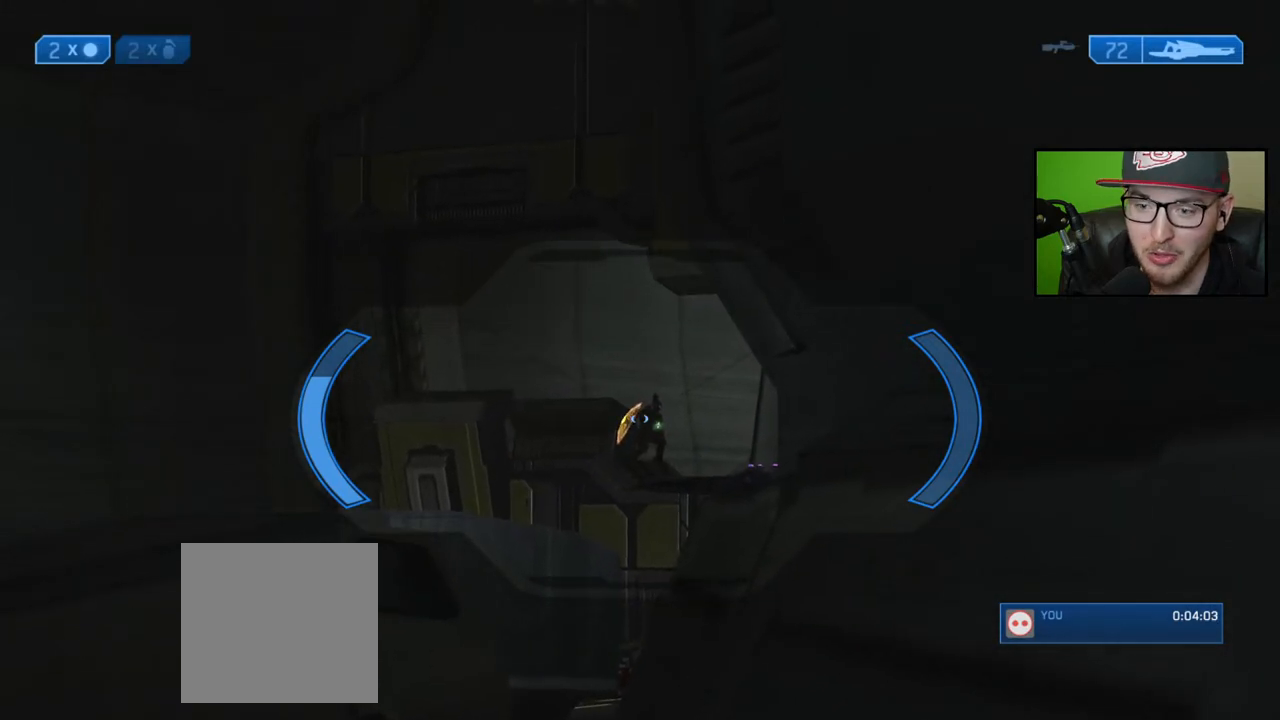
{"buttons": ["R2"], "left_stick": "center", "right_stick": "center", "events": [[417, "R2", "down"], [500, "right_stick", "center"]]}
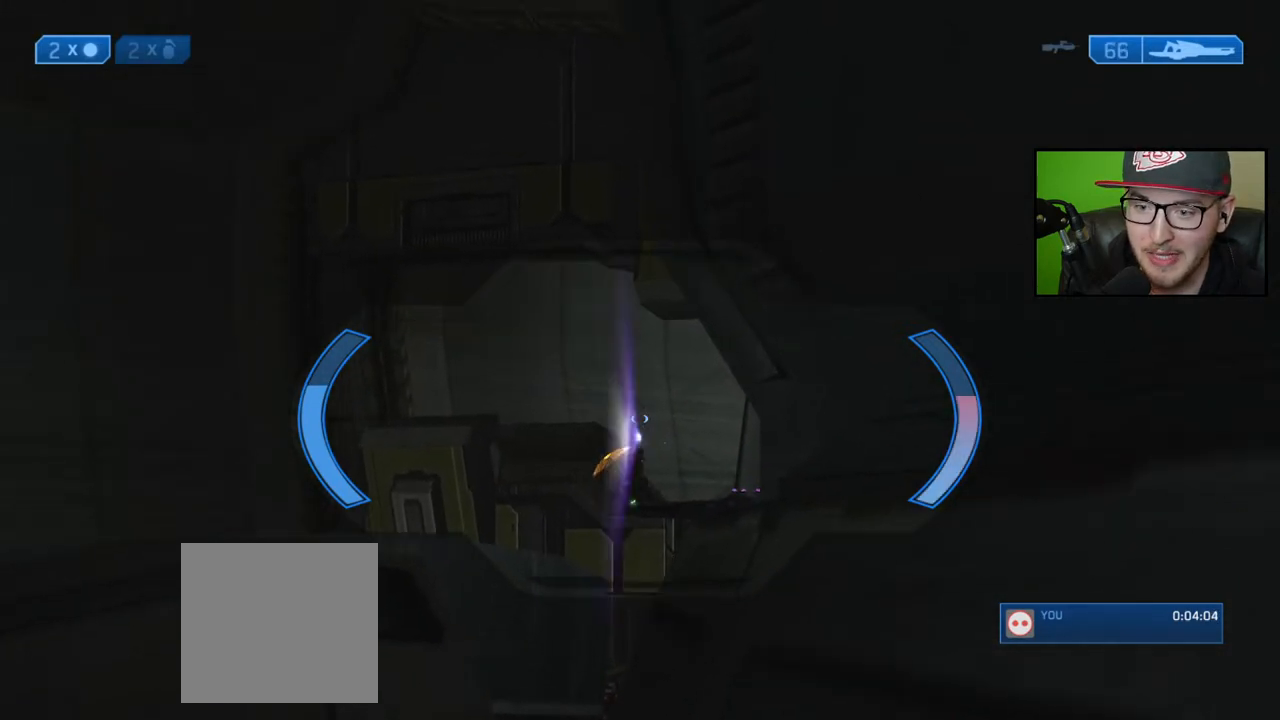
{"buttons": [], "left_stick": "center", "right_stick": "center", "events": [[17, "R2", "up"]]}
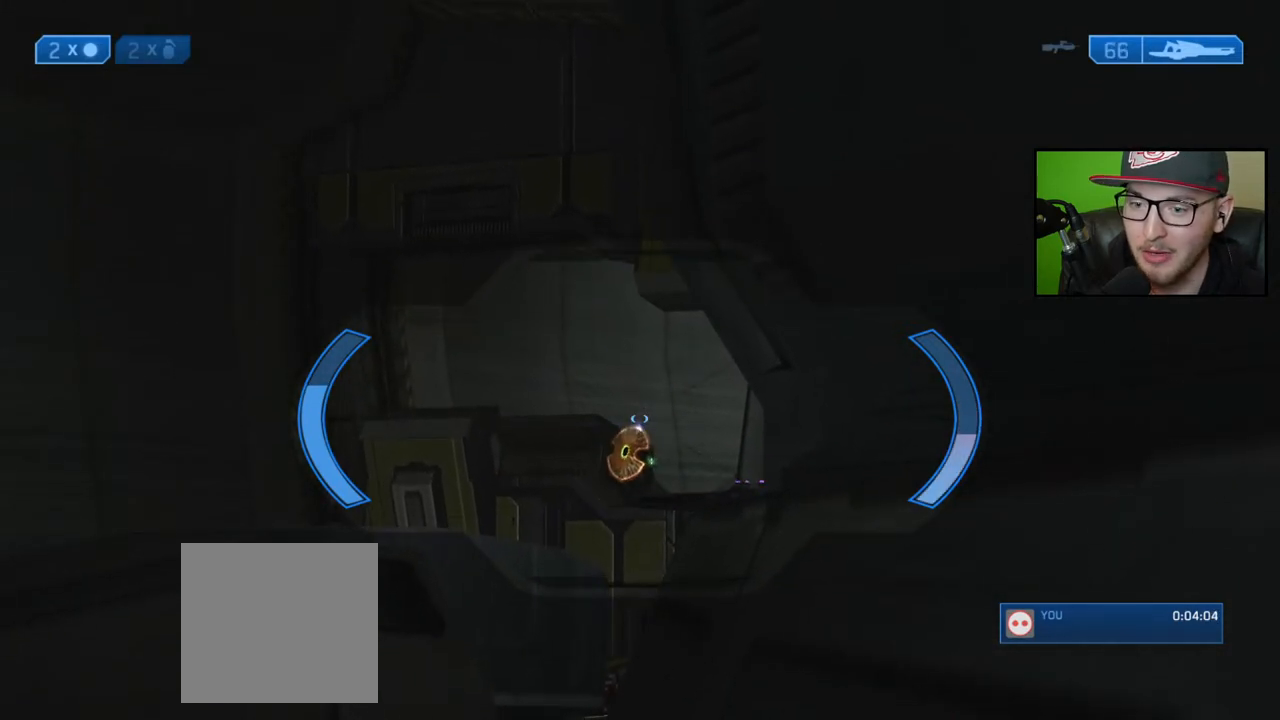
{"buttons": [], "left_stick": "center", "right_stick": "center", "events": [[17, "right_stick", "down"], [100, "right_stick", "down-right"], [217, "right_stick", "center"]]}
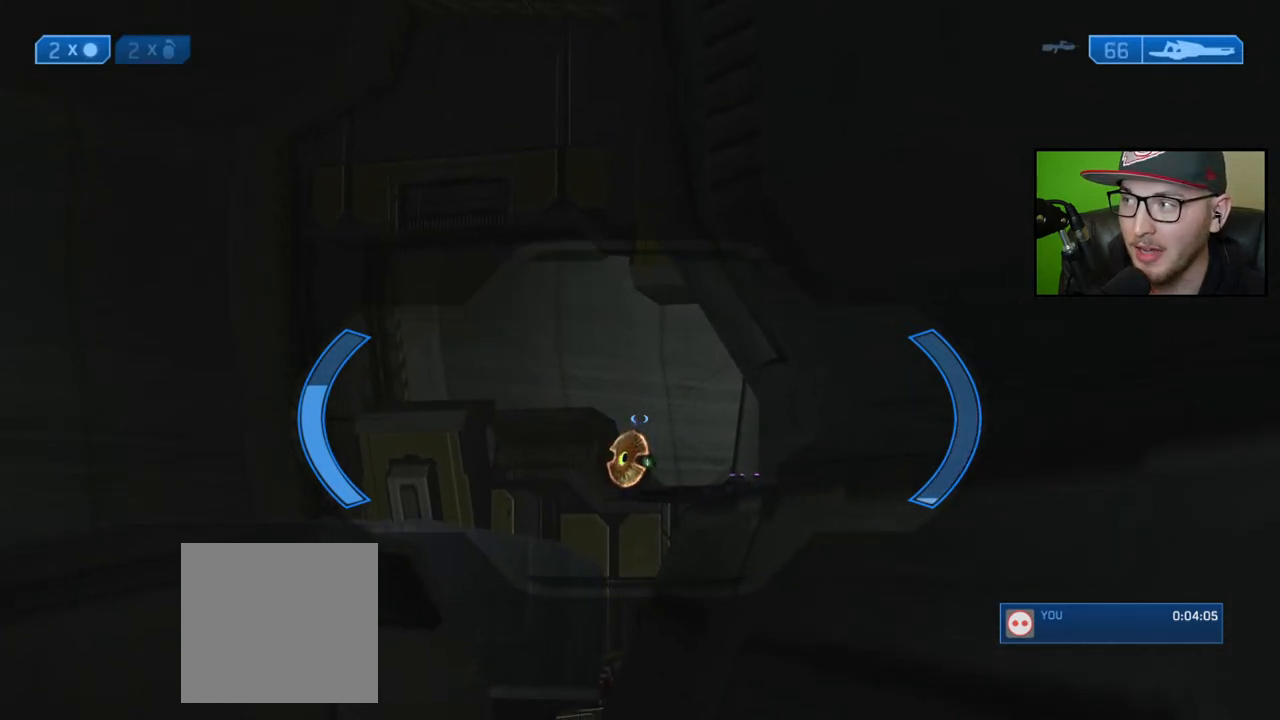
{"buttons": ["R3"], "left_stick": "up", "right_stick": "down", "events": [[67, "Y", "down"], [183, "Y", "up"], [317, "left_stick", "up"], [433, "right_stick", "down"], [467, "R3", "down"]]}
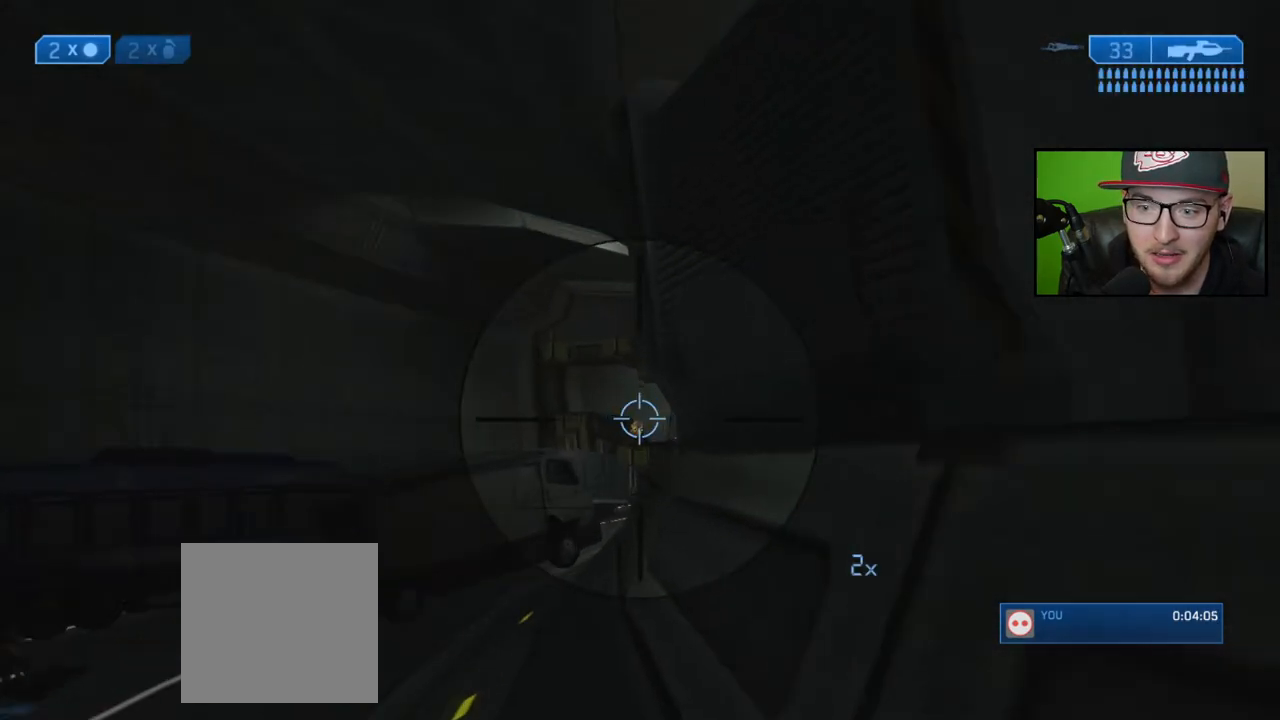
{"buttons": [], "left_stick": "center", "right_stick": "down", "events": [[83, "R3", "up"], [100, "left_stick", "center"]]}
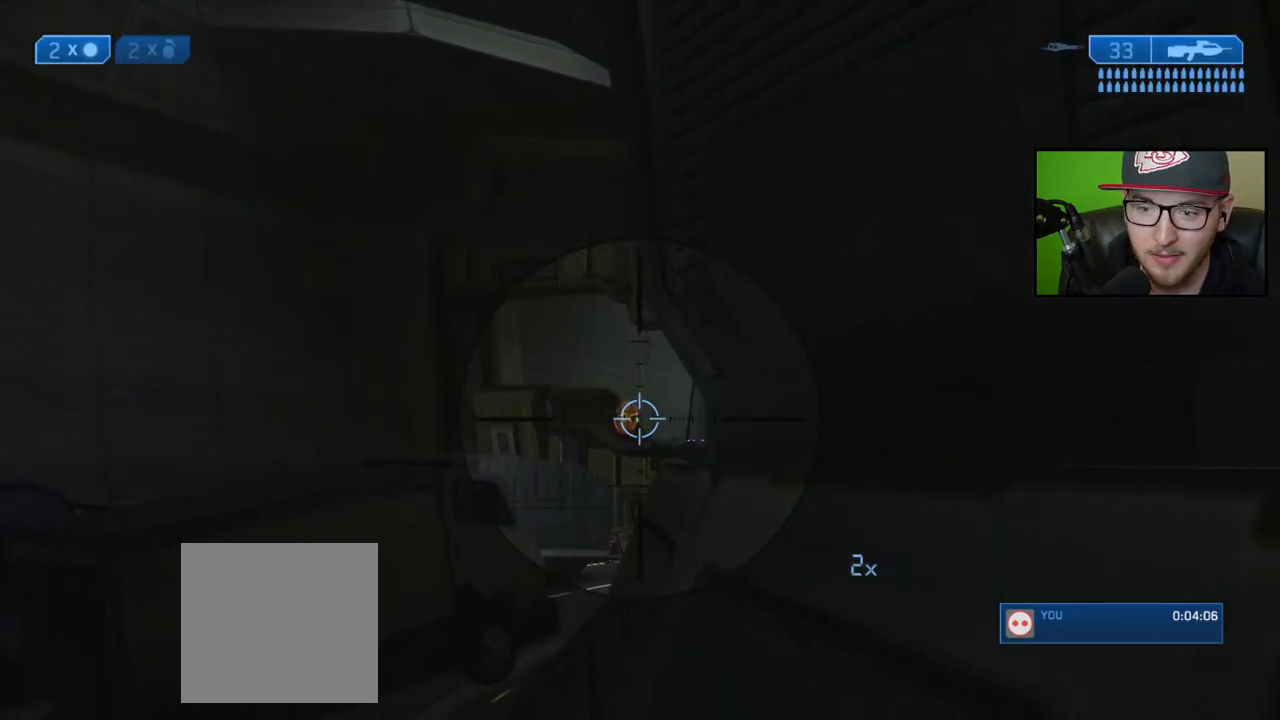
{"buttons": ["R2"], "left_stick": "center", "right_stick": "up-left", "events": [[67, "R2", "down"], [200, "R2", "up"], [250, "right_stick", "center"], [450, "R2", "down"], [500, "right_stick", "up-left"]]}
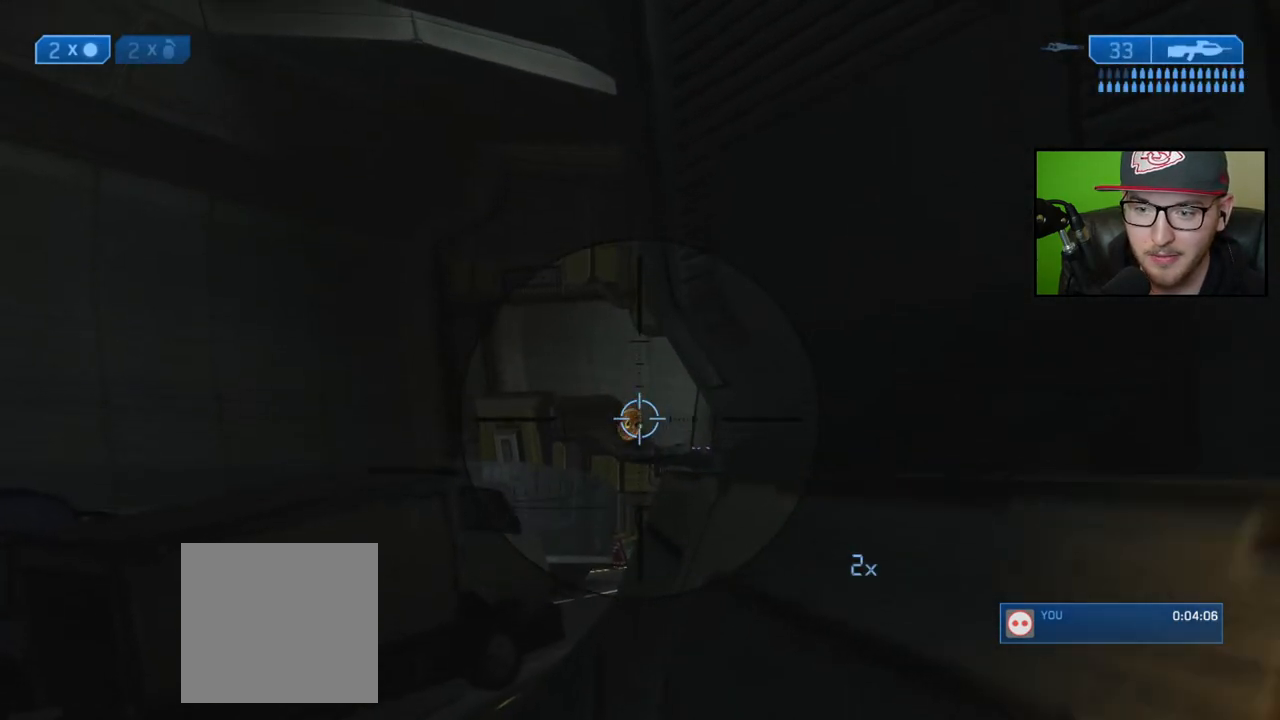
{"buttons": ["R2"], "left_stick": "center", "right_stick": "up-left", "events": [[100, "right_stick", "center"], [150, "R2", "up"], [217, "right_stick", "up-left"], [283, "right_stick", "center"], [383, "R2", "down"], [417, "right_stick", "up-left"]]}
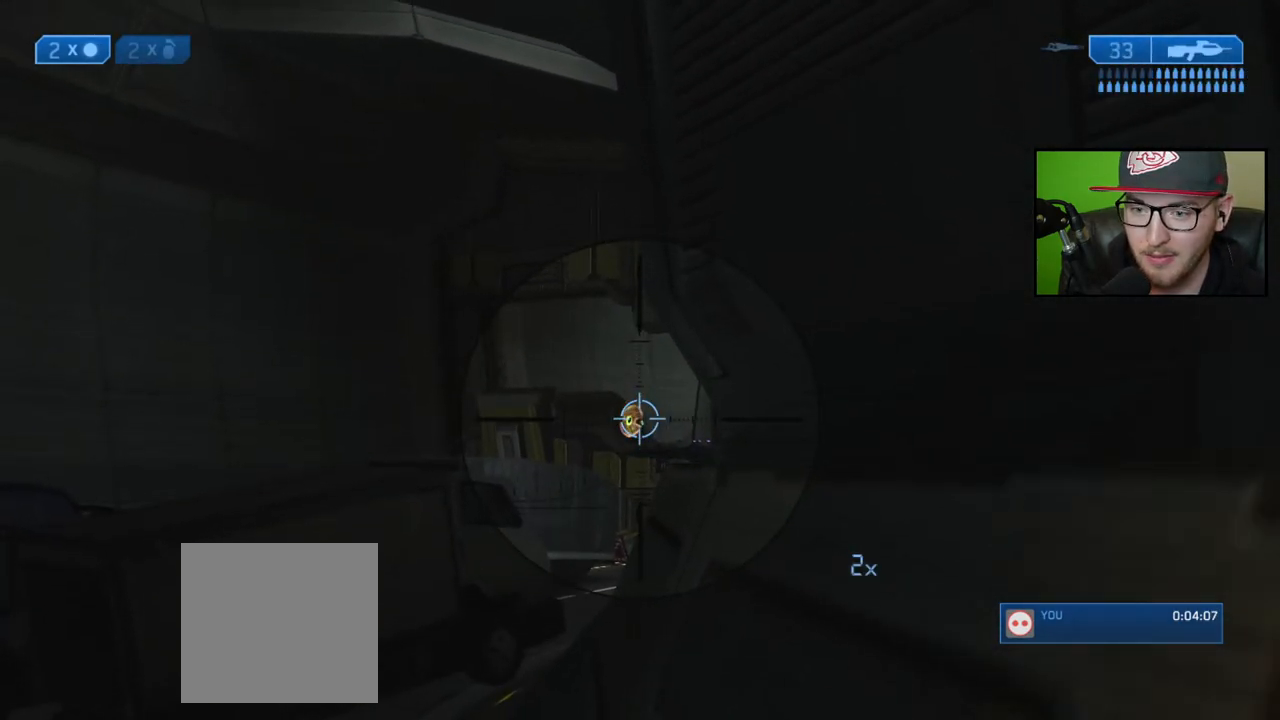
{"buttons": ["R2"], "left_stick": "center", "right_stick": "center", "events": [[83, "R2", "up"], [117, "right_stick", "center"], [383, "R2", "down"]]}